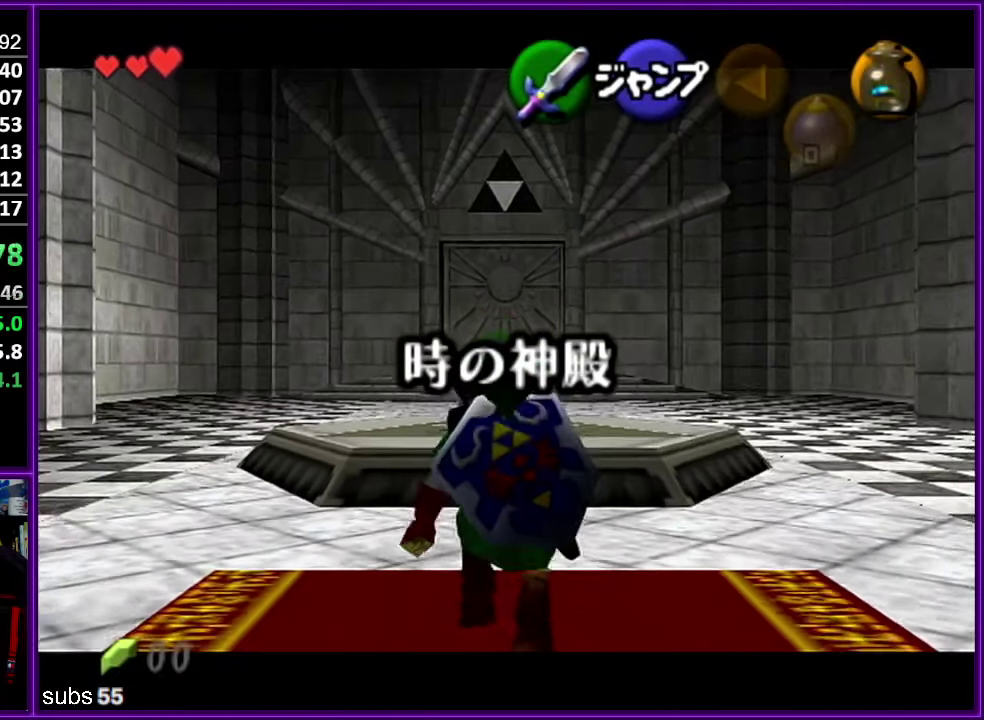
Gameplay with a controller (Nintendo layout); each line is a JSON object with the inputs held at the frame after it. "events" lists button and stick changes between this image and that frame as [ms after this image, input, new state], when the widget could be followed in between. Not read: DPAD_DOWN DPAD_LEFT DPAD_RIGHT DPAD_UP L3 R3.
{"buttons": ["Z"], "left_stick": "down", "events": []}
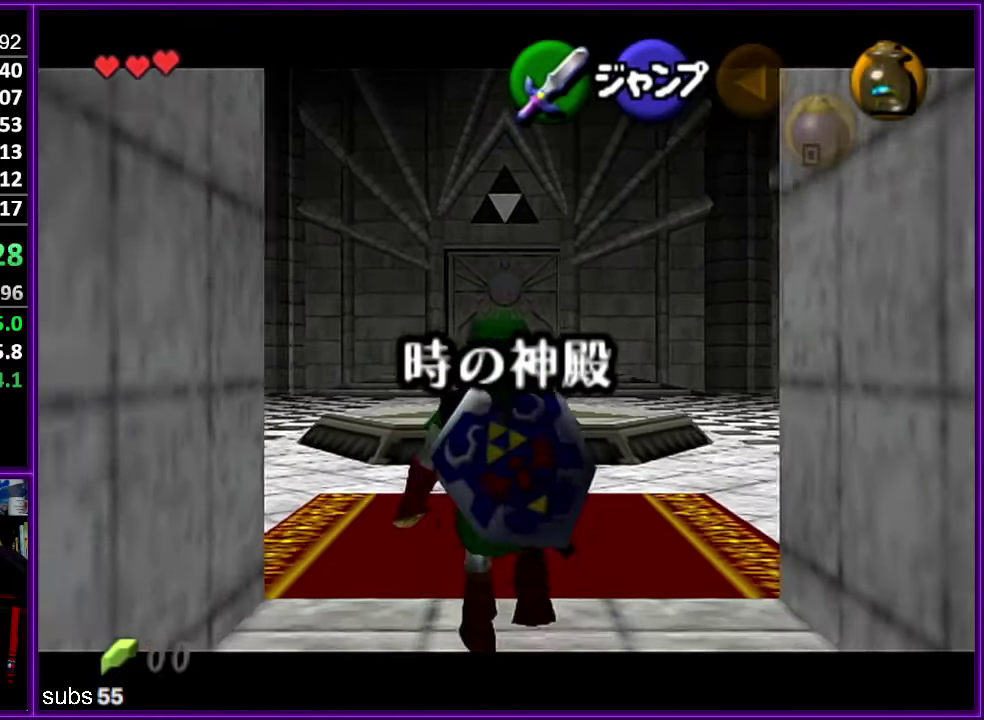
{"buttons": ["Z"], "left_stick": "down", "events": []}
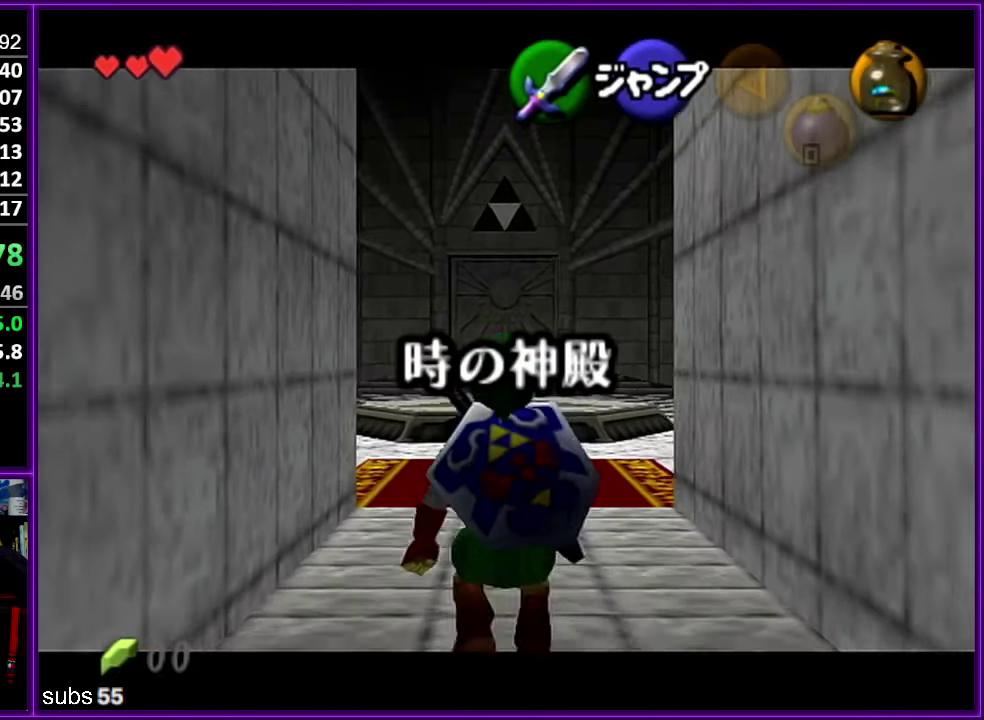
{"buttons": ["Z"], "left_stick": "down", "events": []}
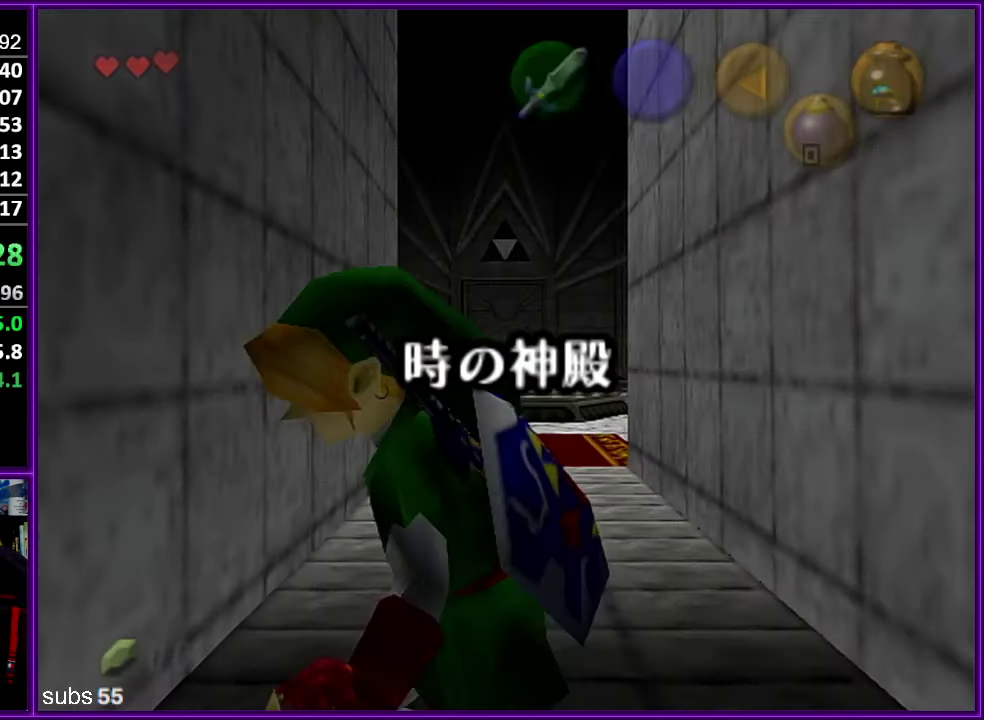
{"buttons": ["Z"], "left_stick": "center", "events": [[450, "left_stick", "center"]]}
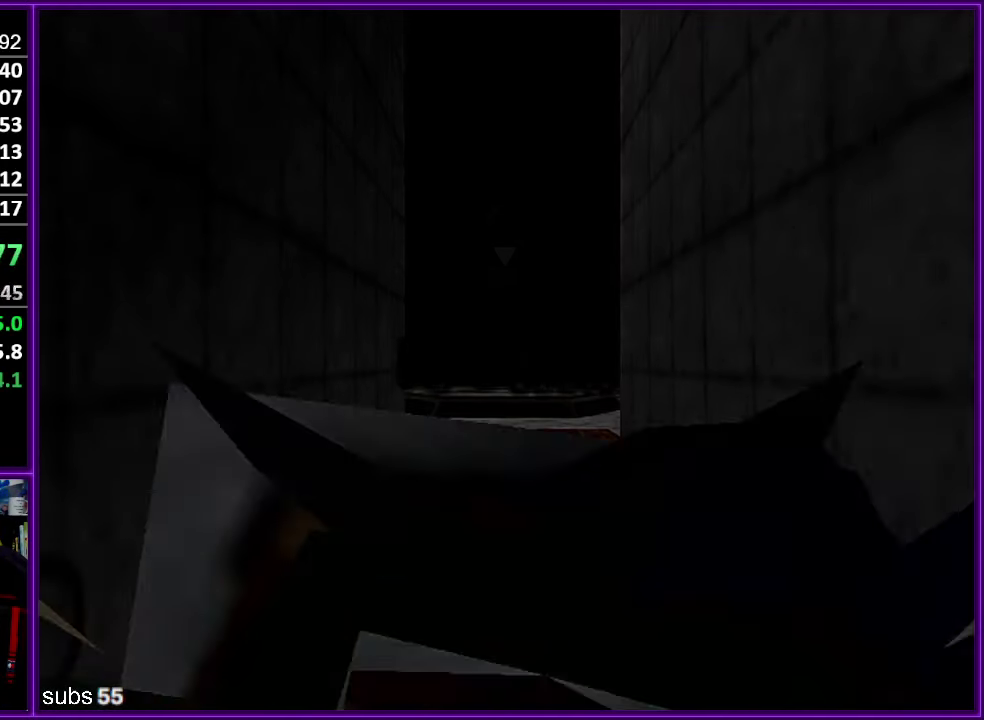
{"buttons": [], "left_stick": "center", "events": [[117, "Z", "up"]]}
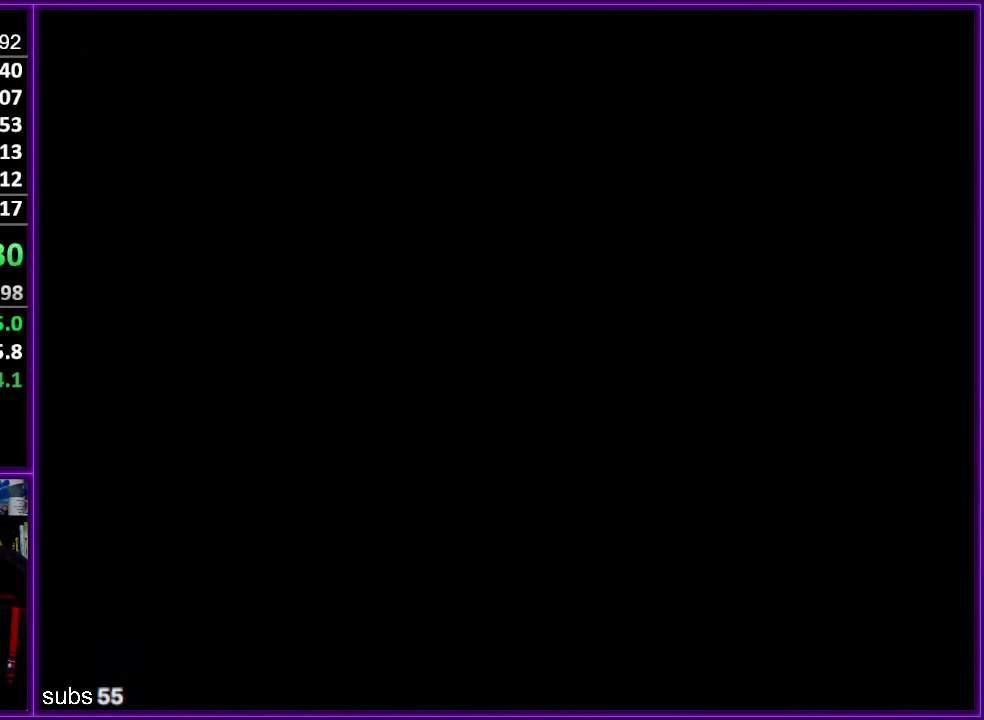
{"buttons": [], "left_stick": "down", "events": [[217, "left_stick", "down"]]}
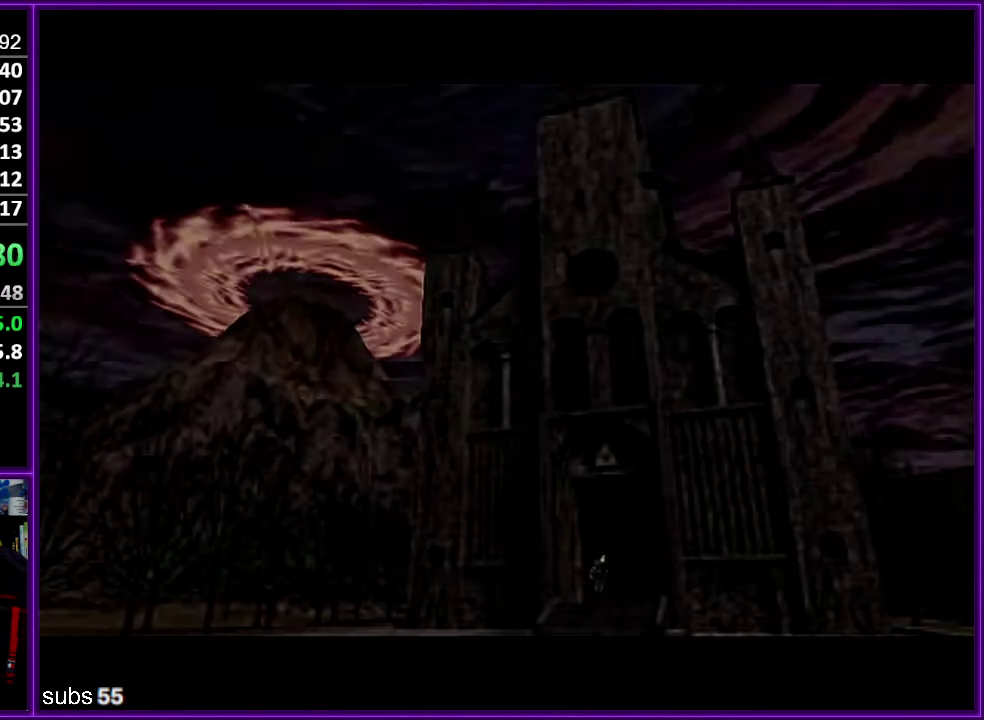
{"buttons": [], "left_stick": "down", "events": []}
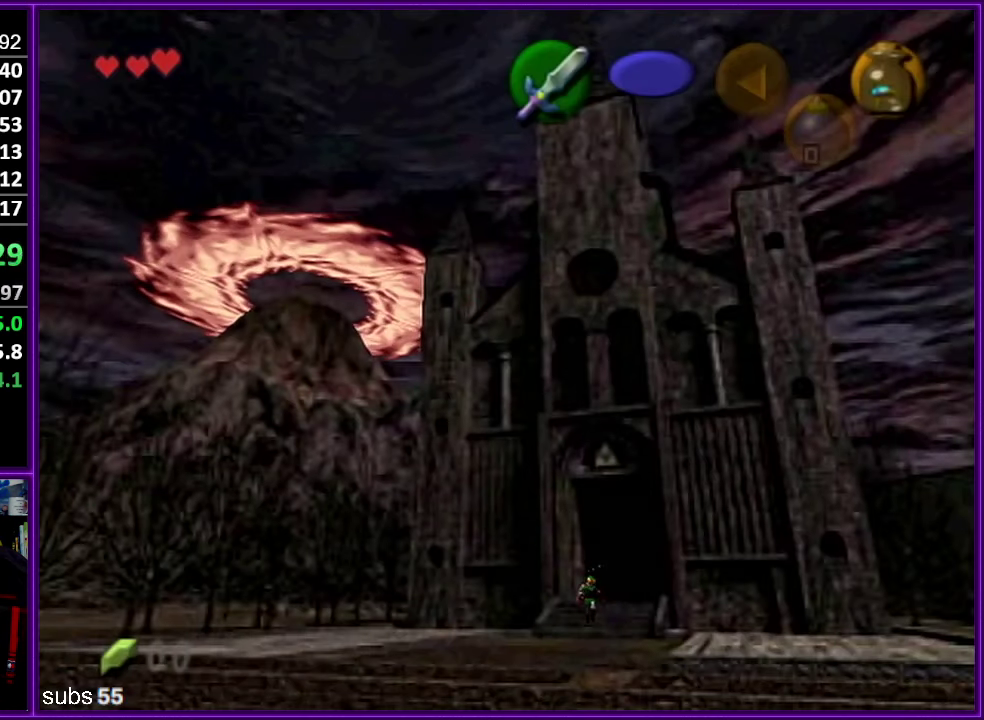
{"buttons": [], "left_stick": "down", "events": [[300, "A", "down"], [483, "A", "up"]]}
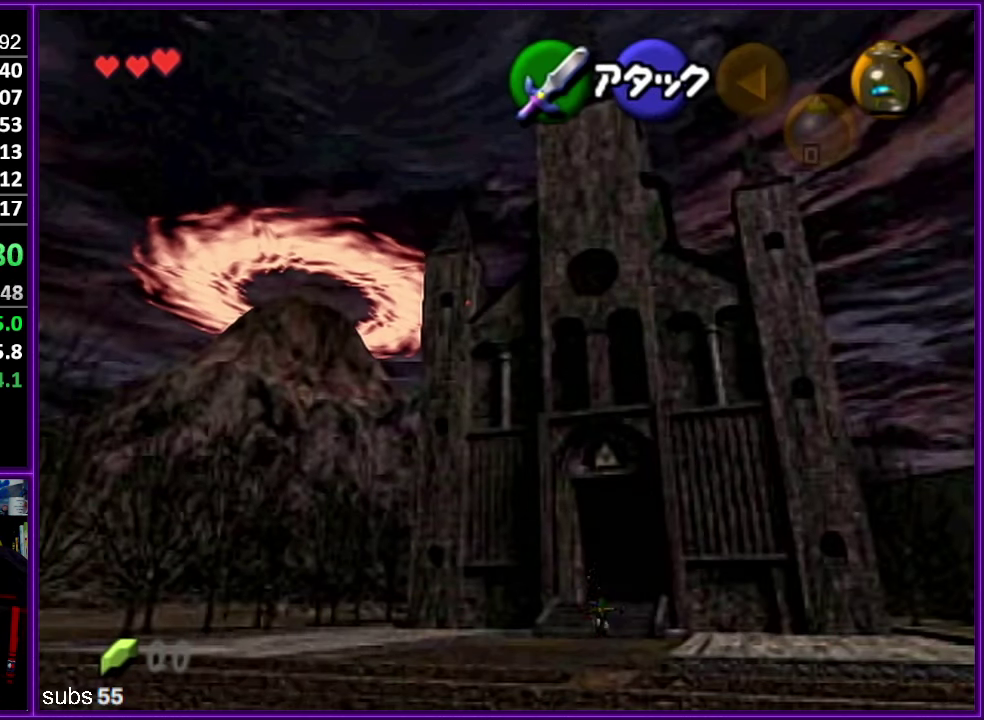
{"buttons": [], "left_stick": "down", "events": []}
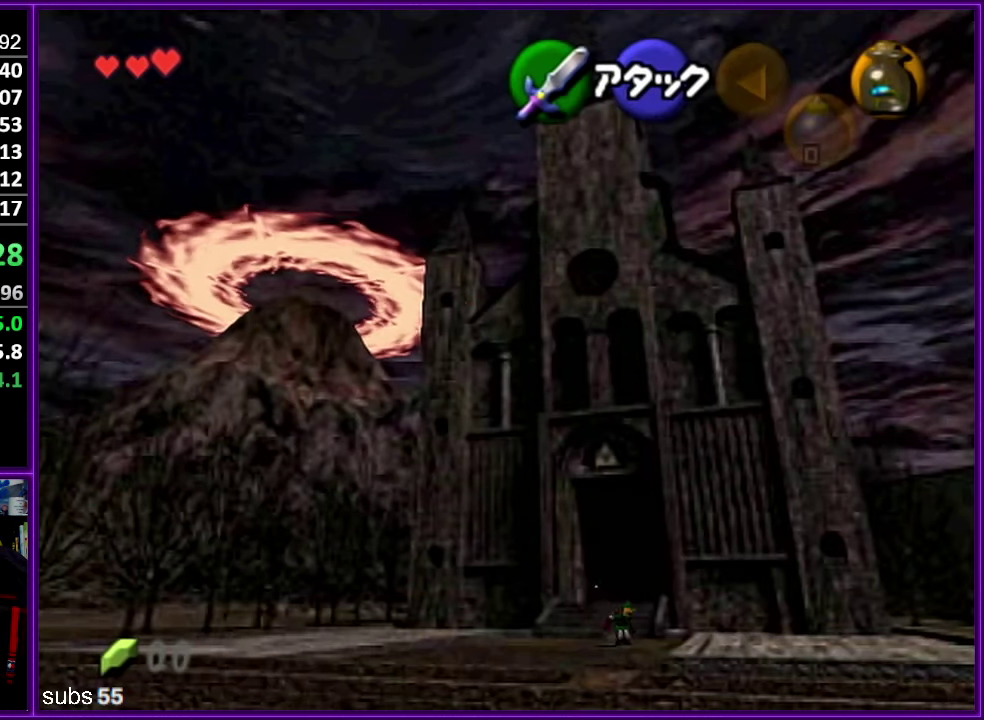
{"buttons": [], "left_stick": "down", "events": [[83, "A", "down"], [266, "A", "up"]]}
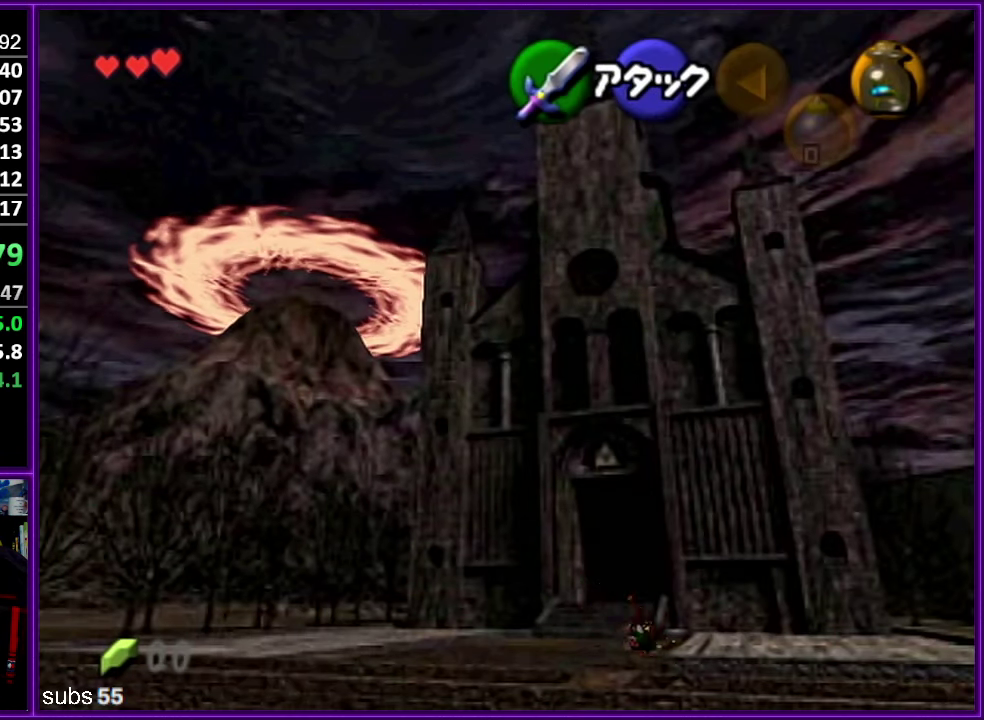
{"buttons": ["A"], "left_stick": "down-right", "events": [[233, "left_stick", "down-right"], [450, "A", "down"]]}
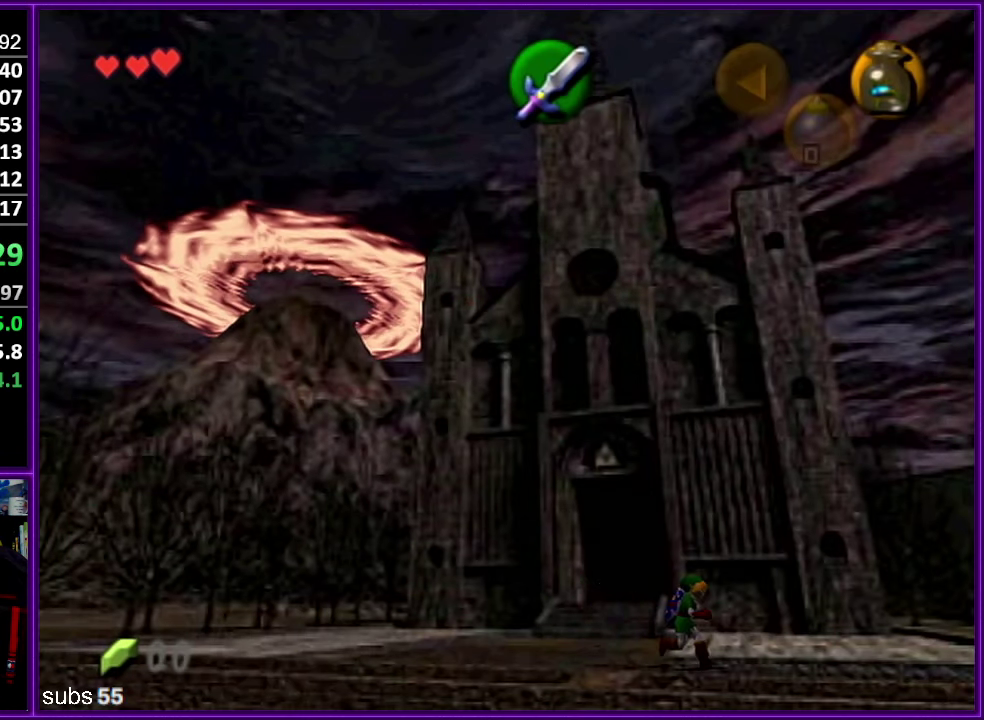
{"buttons": [], "left_stick": "down-right", "events": [[166, "A", "up"]]}
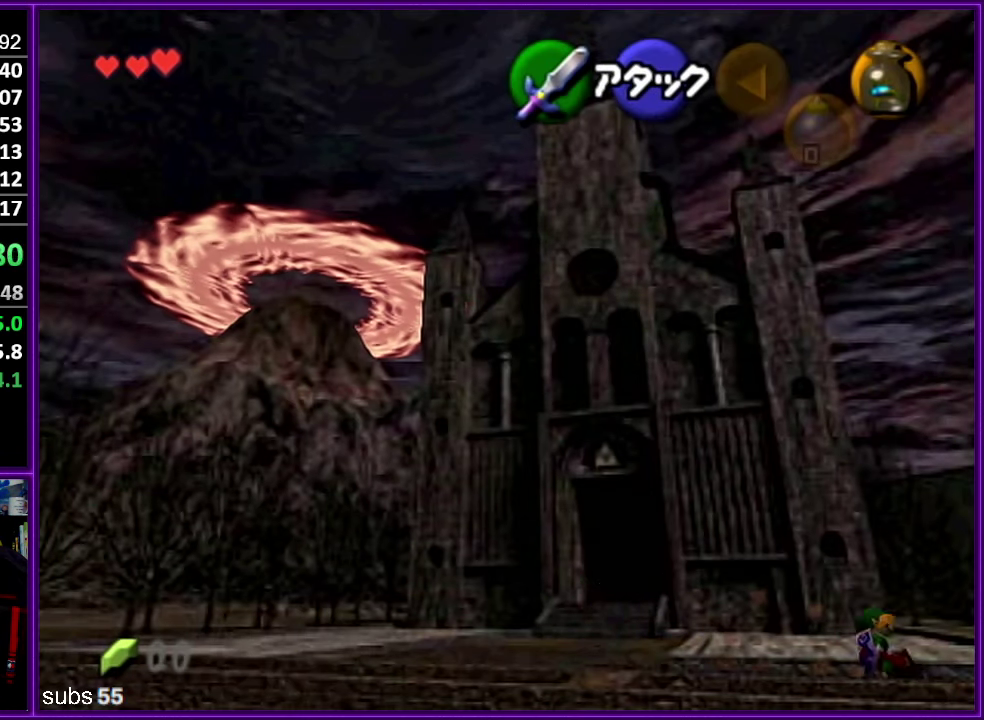
{"buttons": [], "left_stick": "down-right", "events": [[266, "A", "down"], [466, "A", "up"]]}
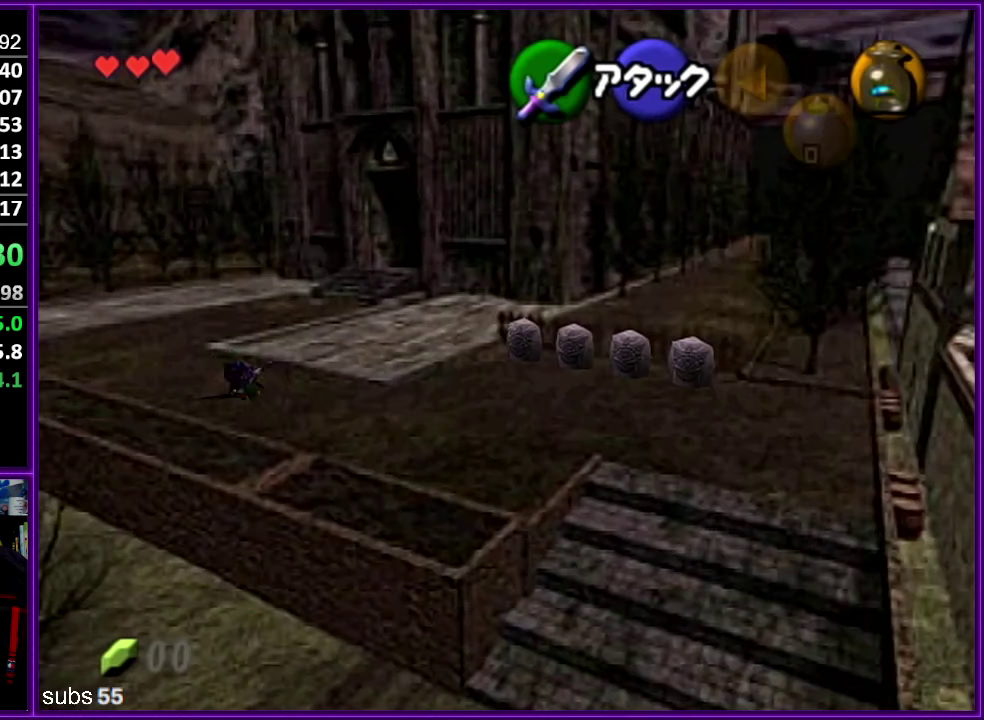
{"buttons": [], "left_stick": "down-right", "events": []}
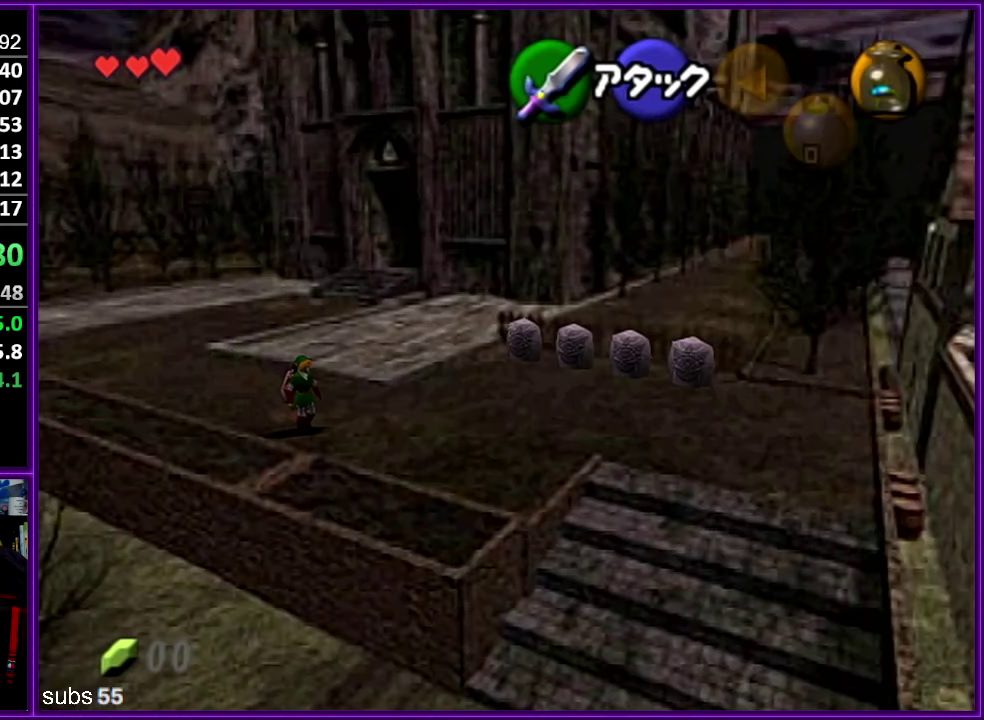
{"buttons": [], "left_stick": "down-right", "events": [[66, "A", "down"], [250, "A", "up"]]}
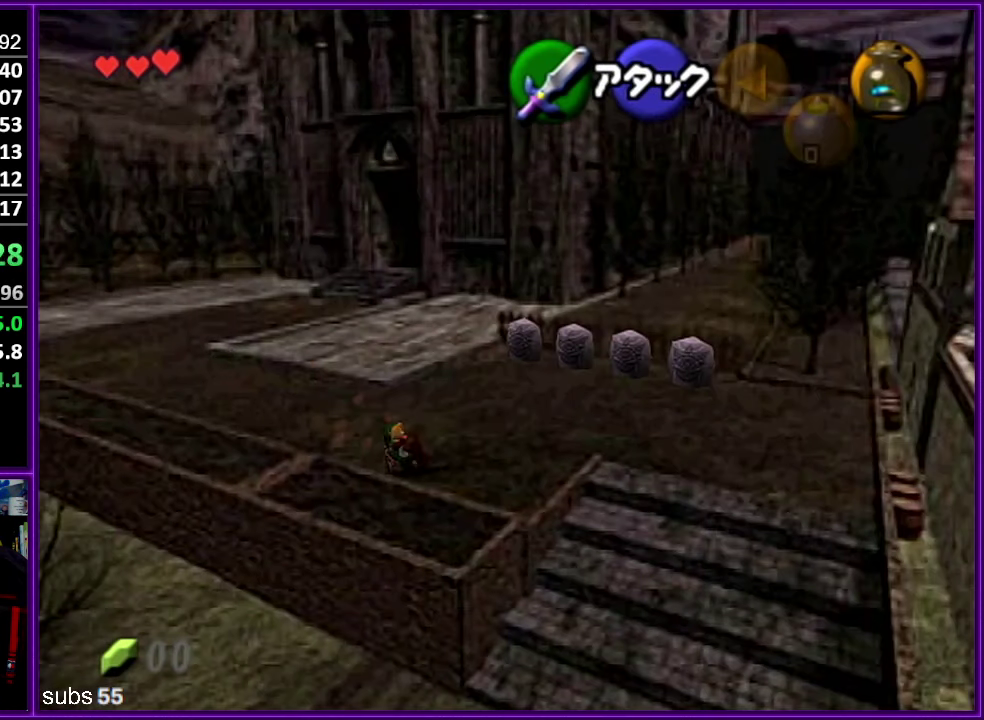
{"buttons": ["A", "Z"], "left_stick": "down", "events": [[250, "left_stick", "up-right"], [333, "Z", "down"], [333, "left_stick", "right"], [400, "left_stick", "down"], [466, "A", "down"]]}
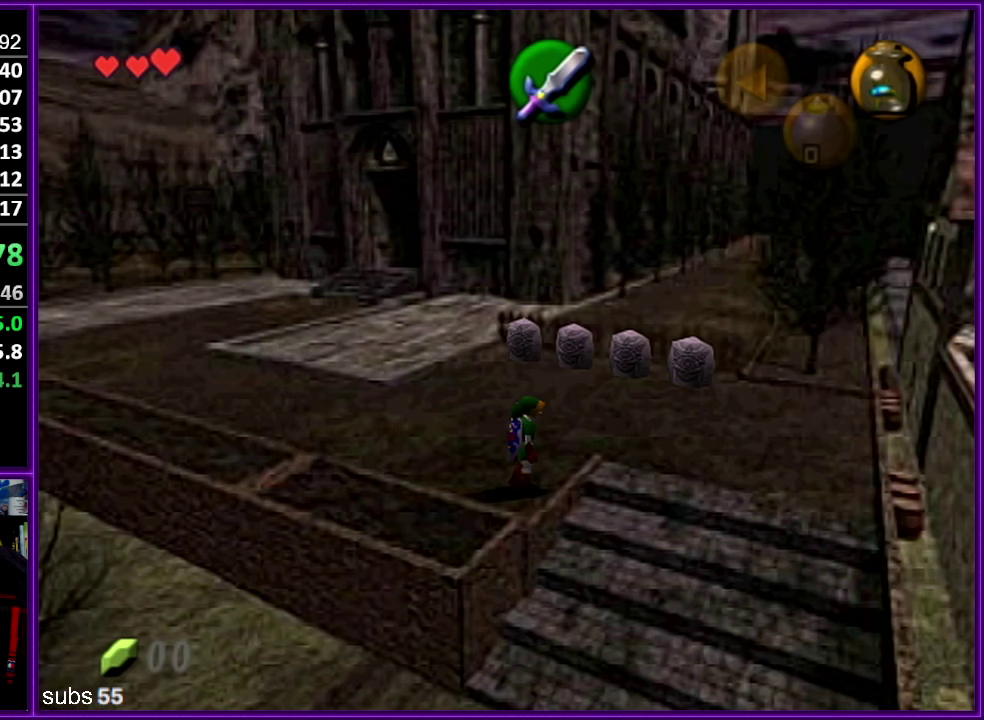
{"buttons": ["Z"], "left_stick": "down", "events": [[33, "A", "up"], [133, "A", "down"], [200, "A", "up"]]}
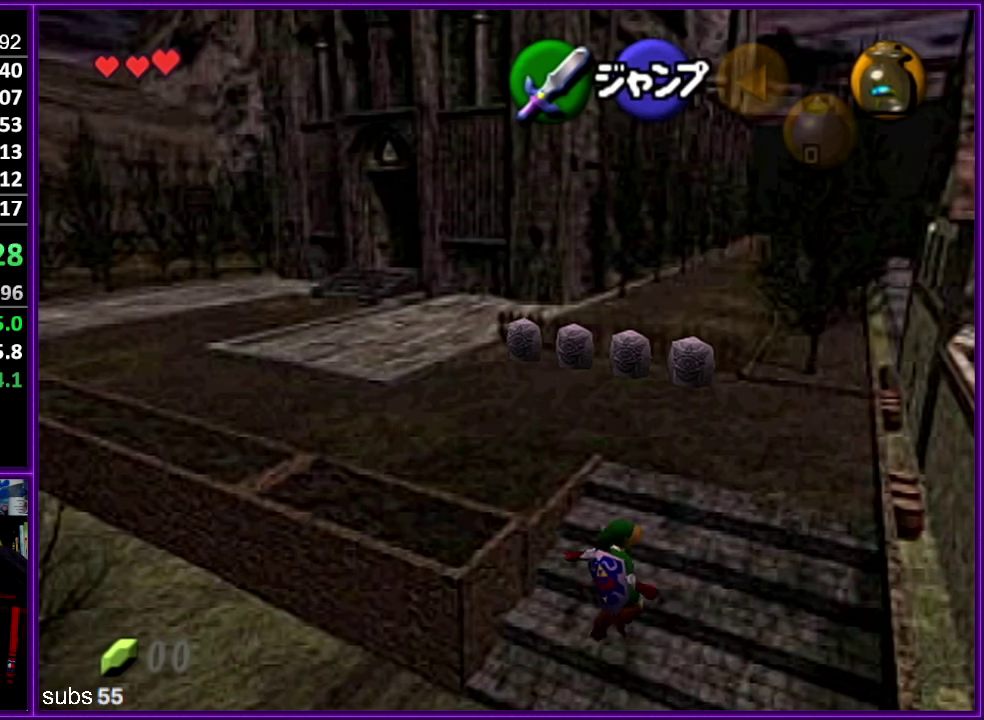
{"buttons": ["Z"], "left_stick": "down", "events": [[167, "A", "down"], [233, "A", "up"], [317, "A", "down"], [417, "A", "up"]]}
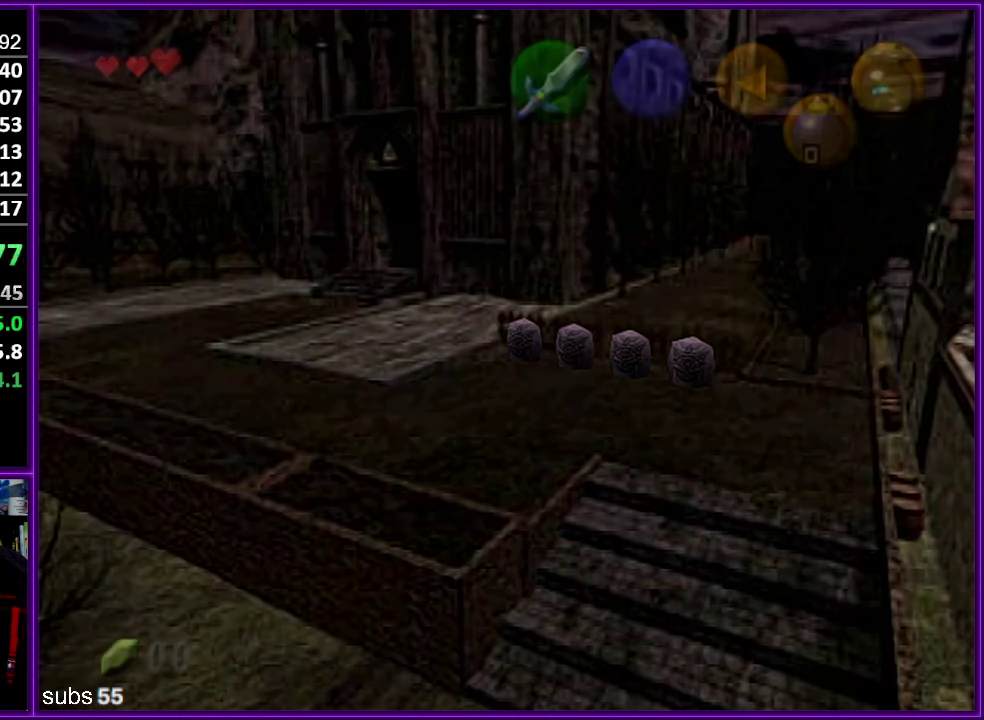
{"buttons": [], "left_stick": "center", "events": [[183, "left_stick", "center"], [333, "Z", "up"]]}
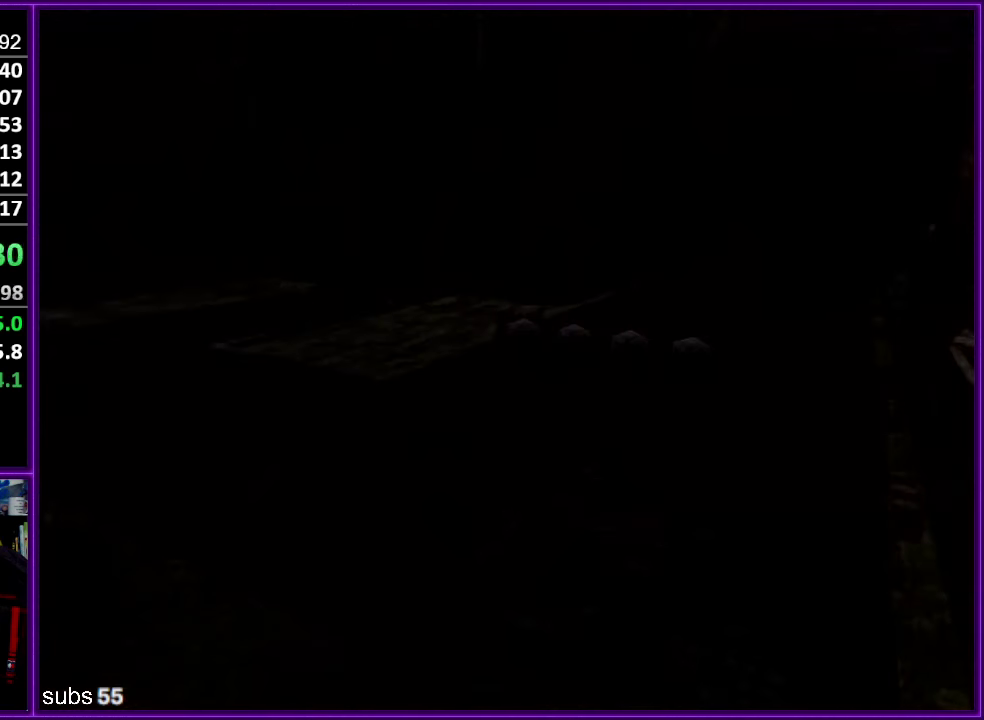
{"buttons": [], "left_stick": "center", "events": []}
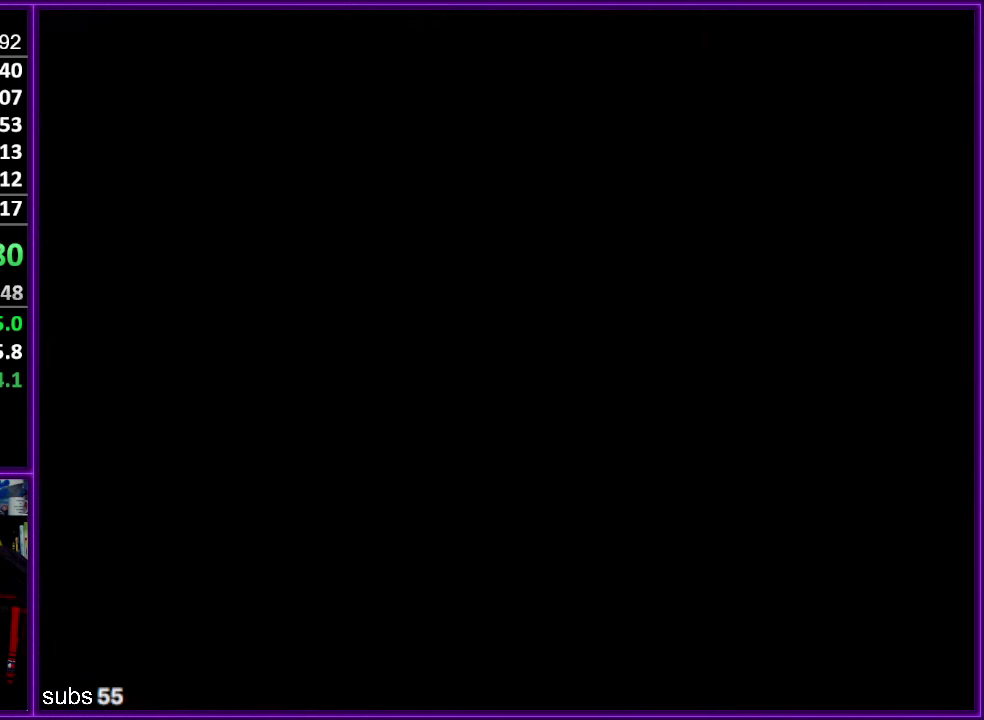
{"buttons": [], "left_stick": "left", "events": [[150, "left_stick", "left"]]}
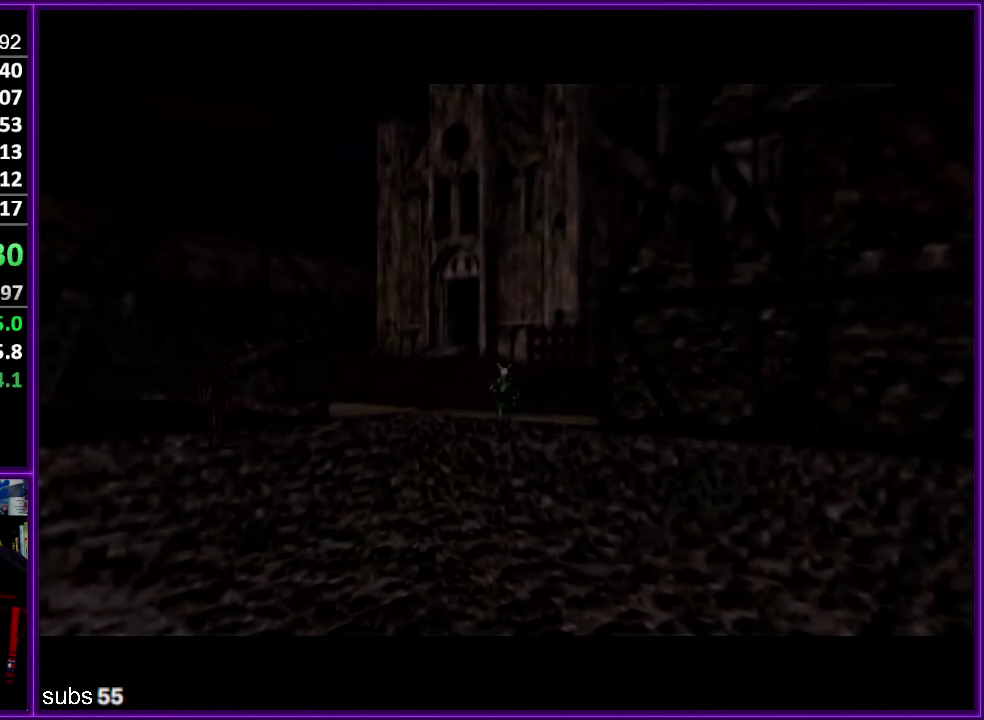
{"buttons": [], "left_stick": "left", "events": []}
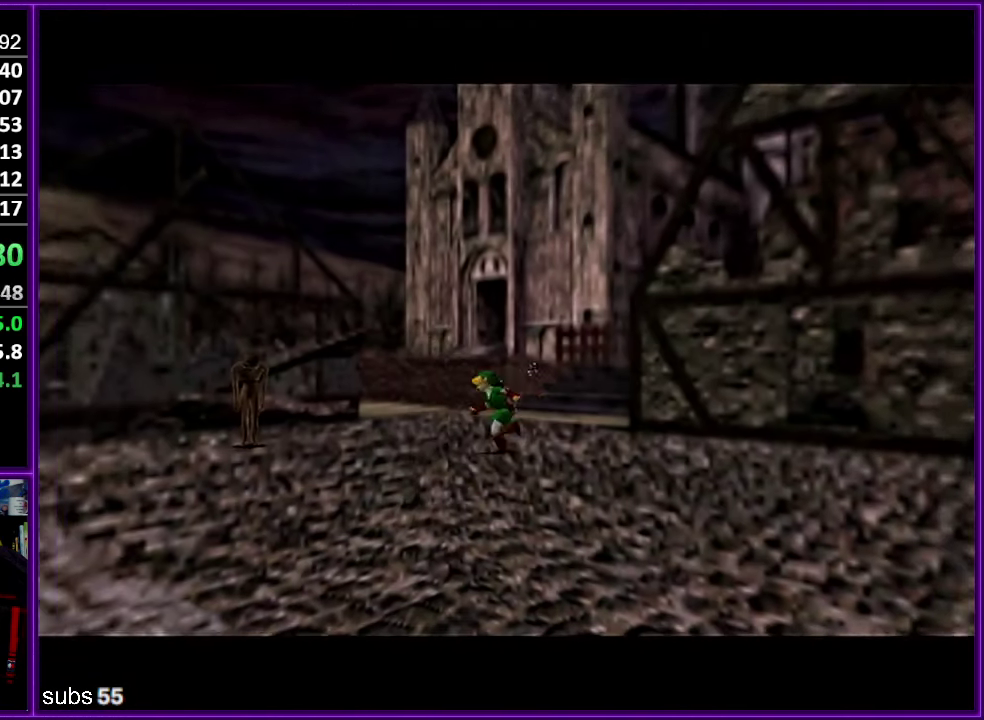
{"buttons": [], "left_stick": "left", "events": [[167, "A", "down"], [333, "A", "up"]]}
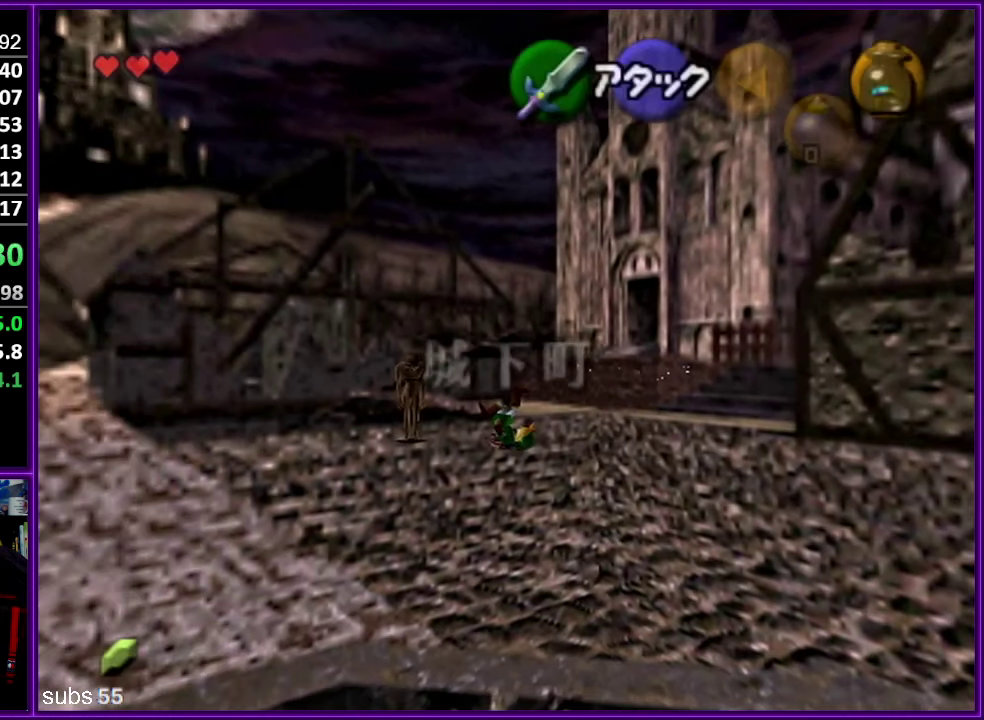
{"buttons": [], "left_stick": "left", "events": []}
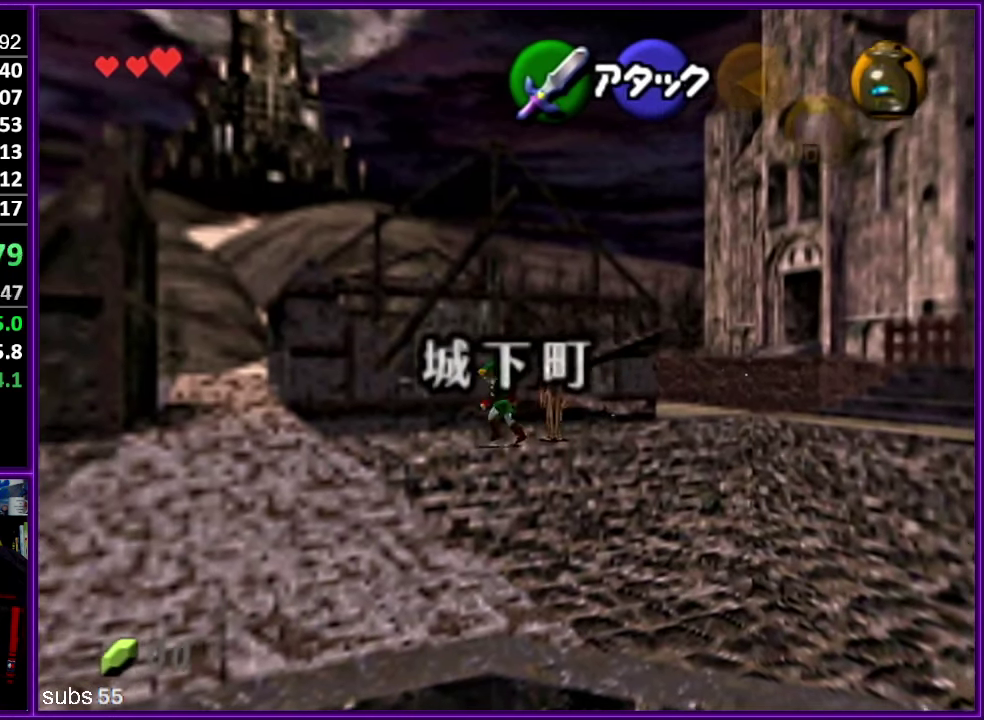
{"buttons": [], "left_stick": "left", "events": [[17, "A", "down"], [133, "A", "up"]]}
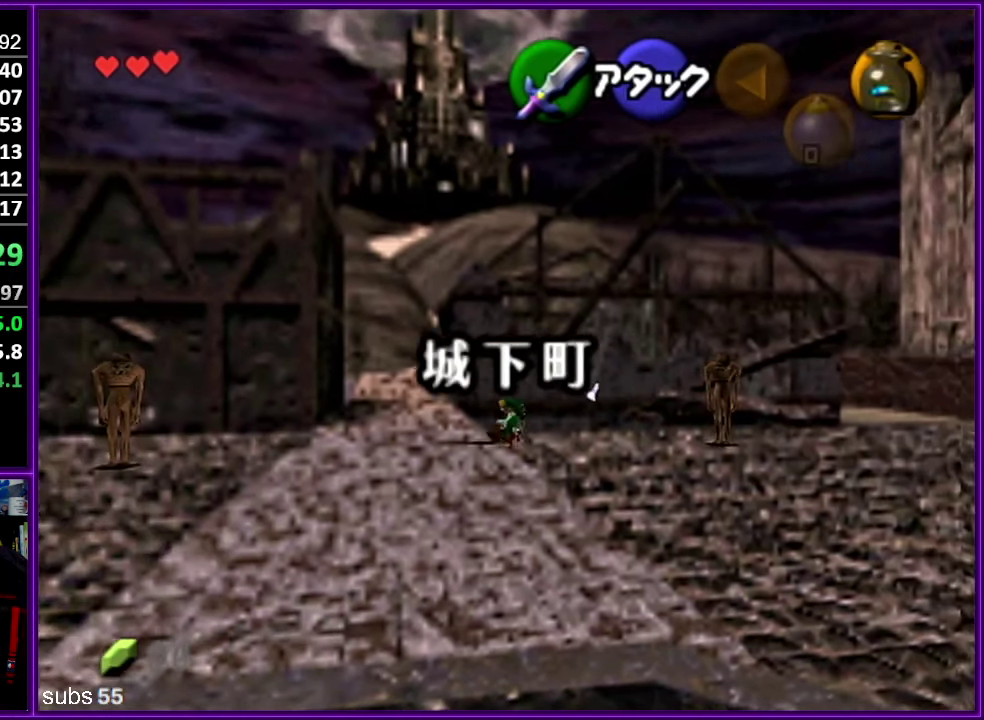
{"buttons": ["A"], "left_stick": "up", "events": [[117, "left_stick", "up-left"], [233, "left_stick", "up"], [433, "A", "down"]]}
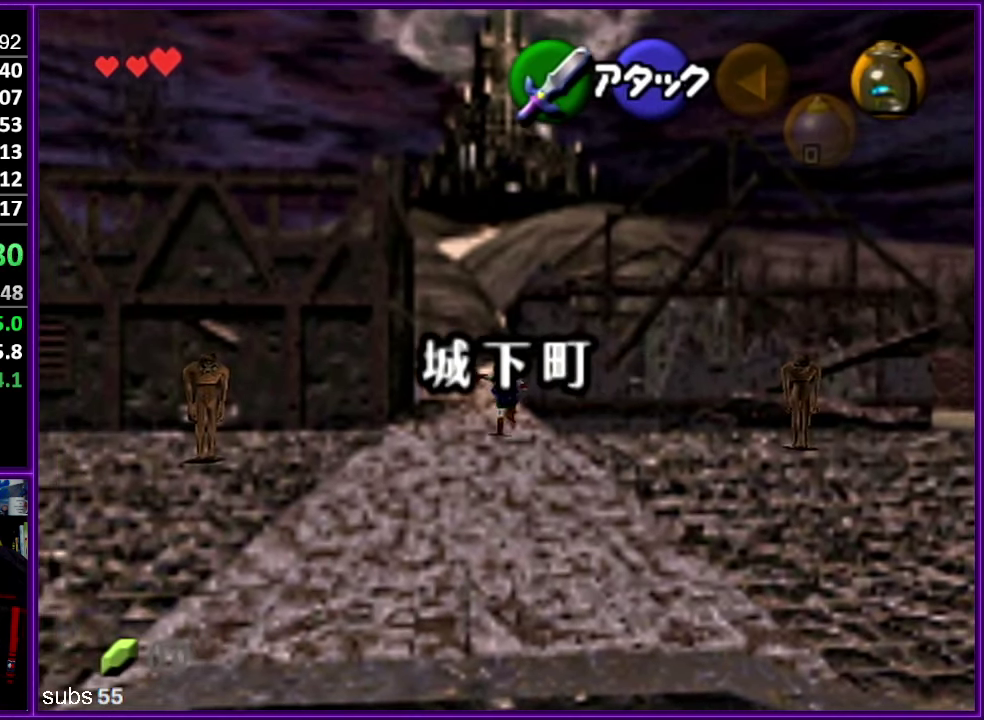
{"buttons": [], "left_stick": "up", "events": [[67, "A", "up"]]}
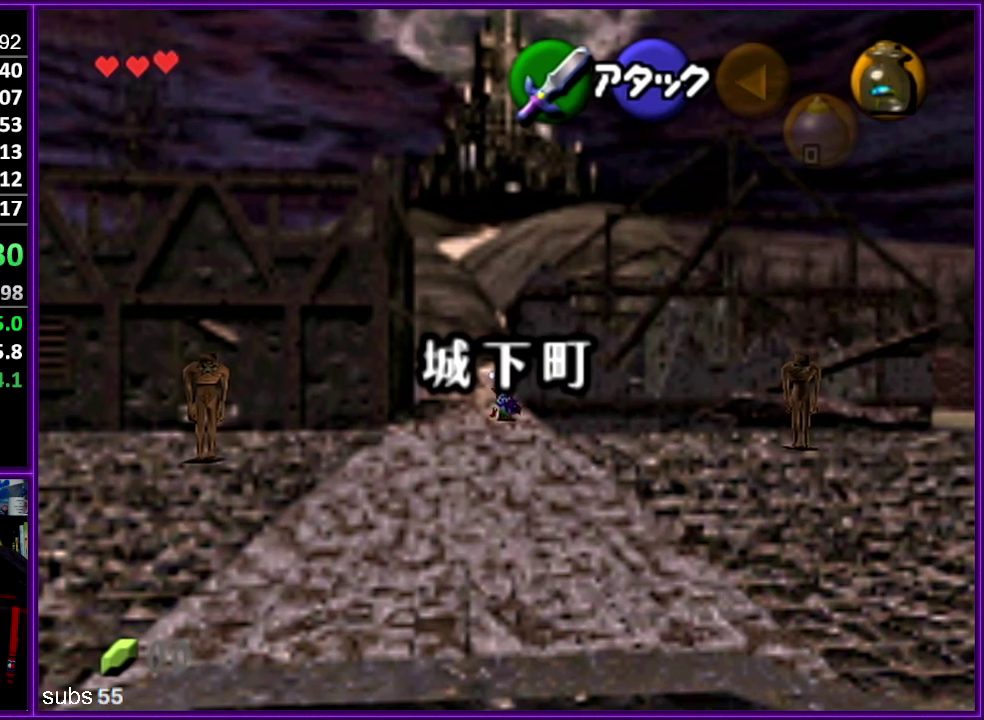
{"buttons": [], "left_stick": "up", "events": [[217, "A", "down"], [384, "A", "up"]]}
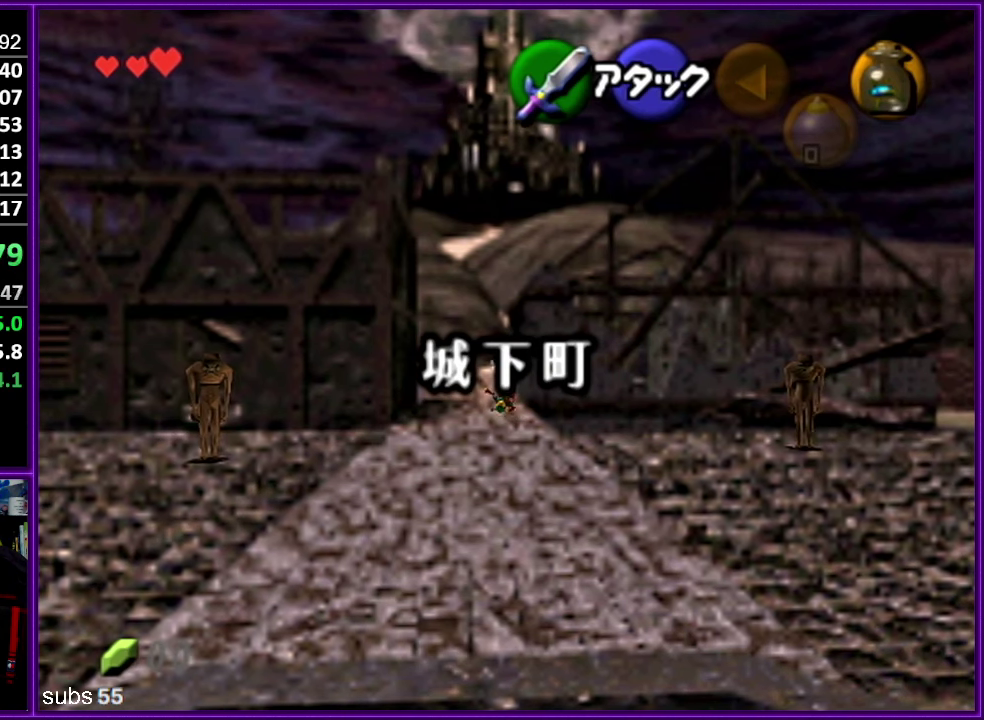
{"buttons": [], "left_stick": "up", "events": []}
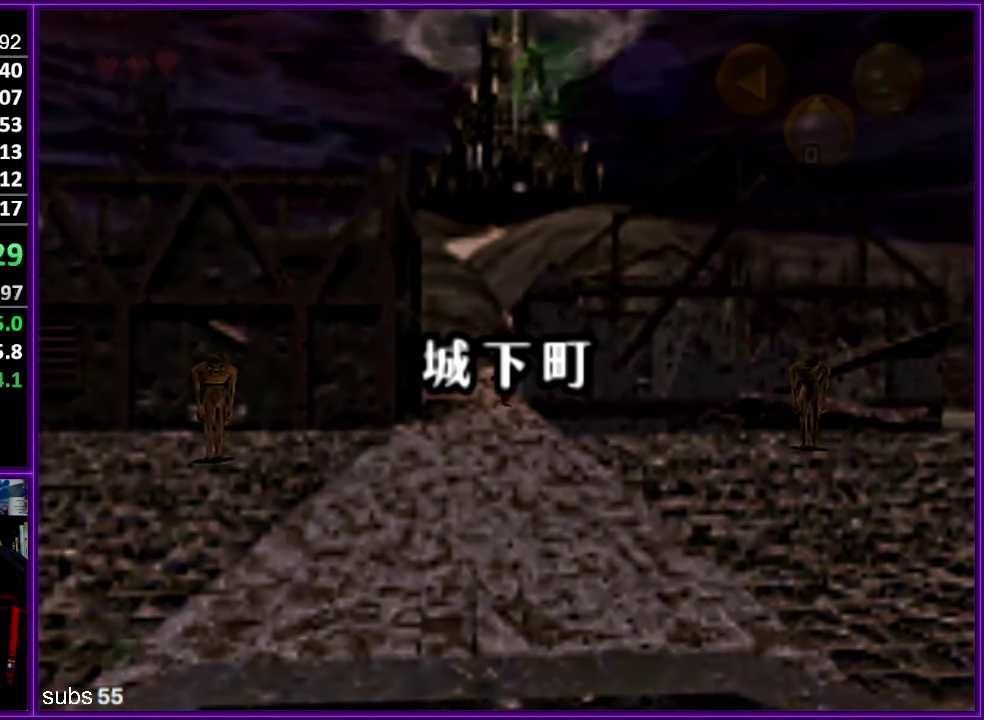
{"buttons": [], "left_stick": "center", "events": [[267, "left_stick", "center"]]}